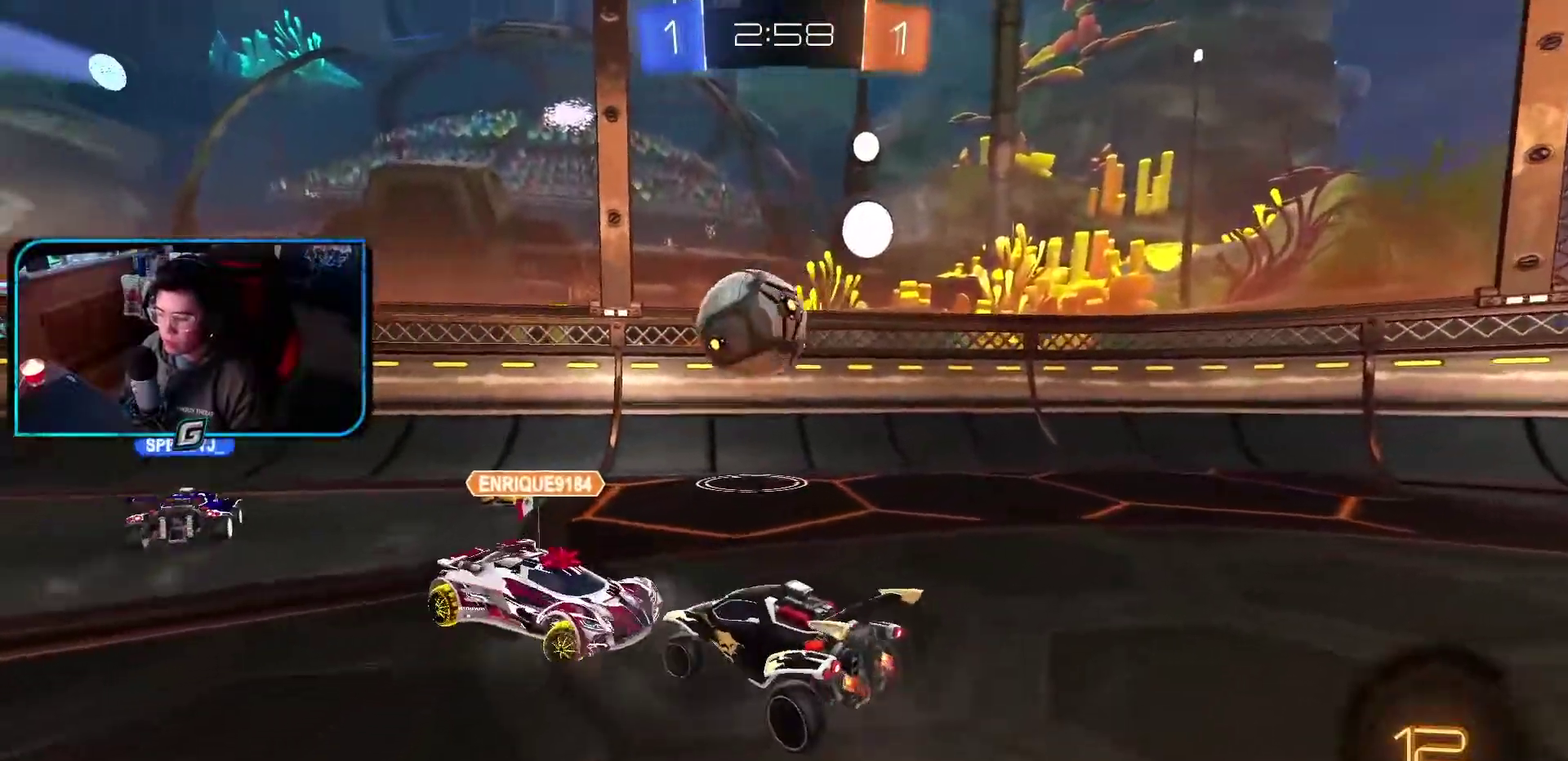
Gameplay with a controller (PlayStation layout); each line is a JSON object with the inputs held at the frame after it. "events" lists button and stick changes between this image and that frame as [ms after this image, input, new state], when the widget could be followed in between. Not read: L3 R2 R3 right_stick.
{"buttons": ["R1"], "left_stick": "center", "events": [[200, "left_stick", "center"]]}
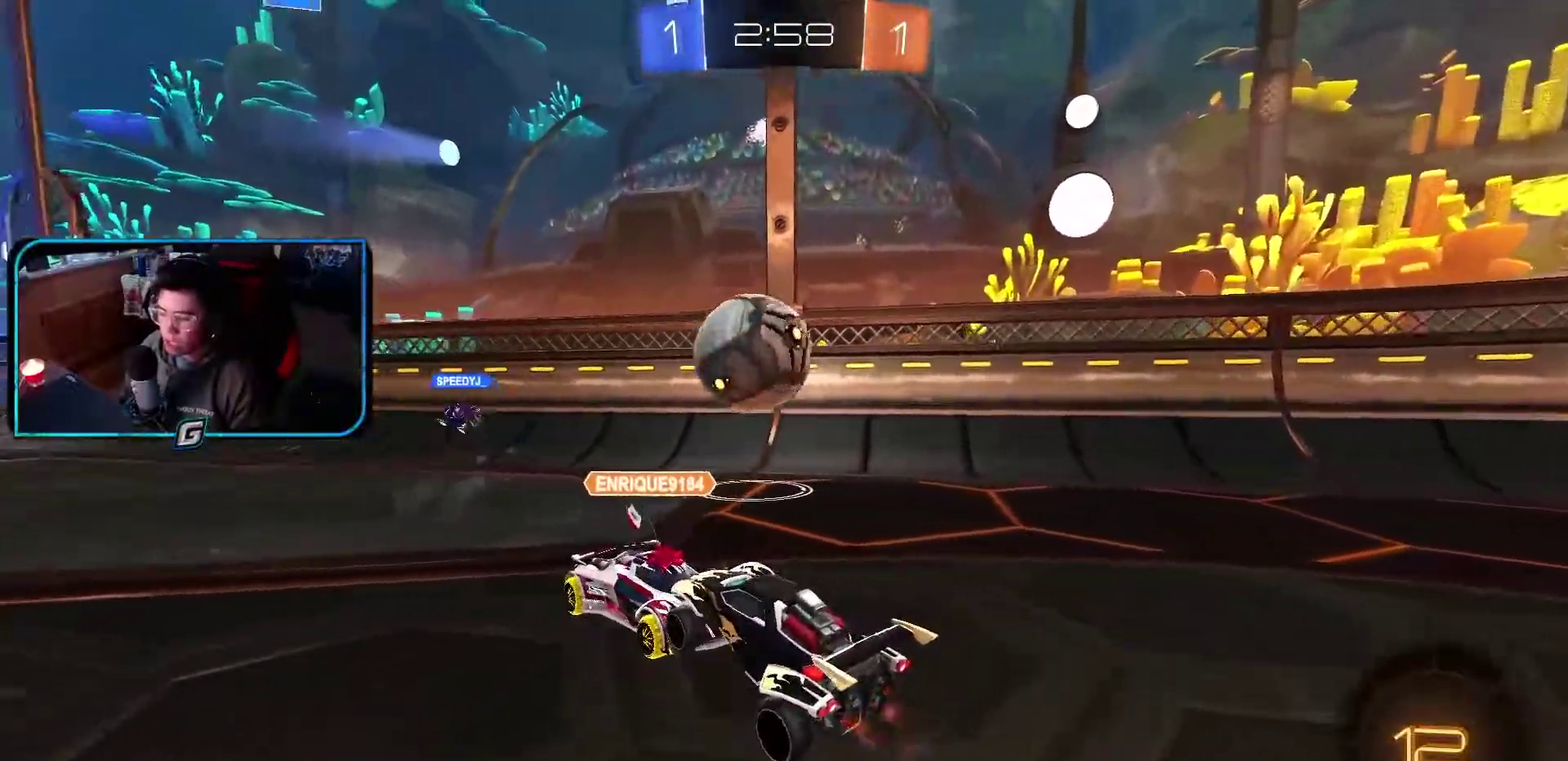
{"buttons": ["R1"], "left_stick": "center", "events": []}
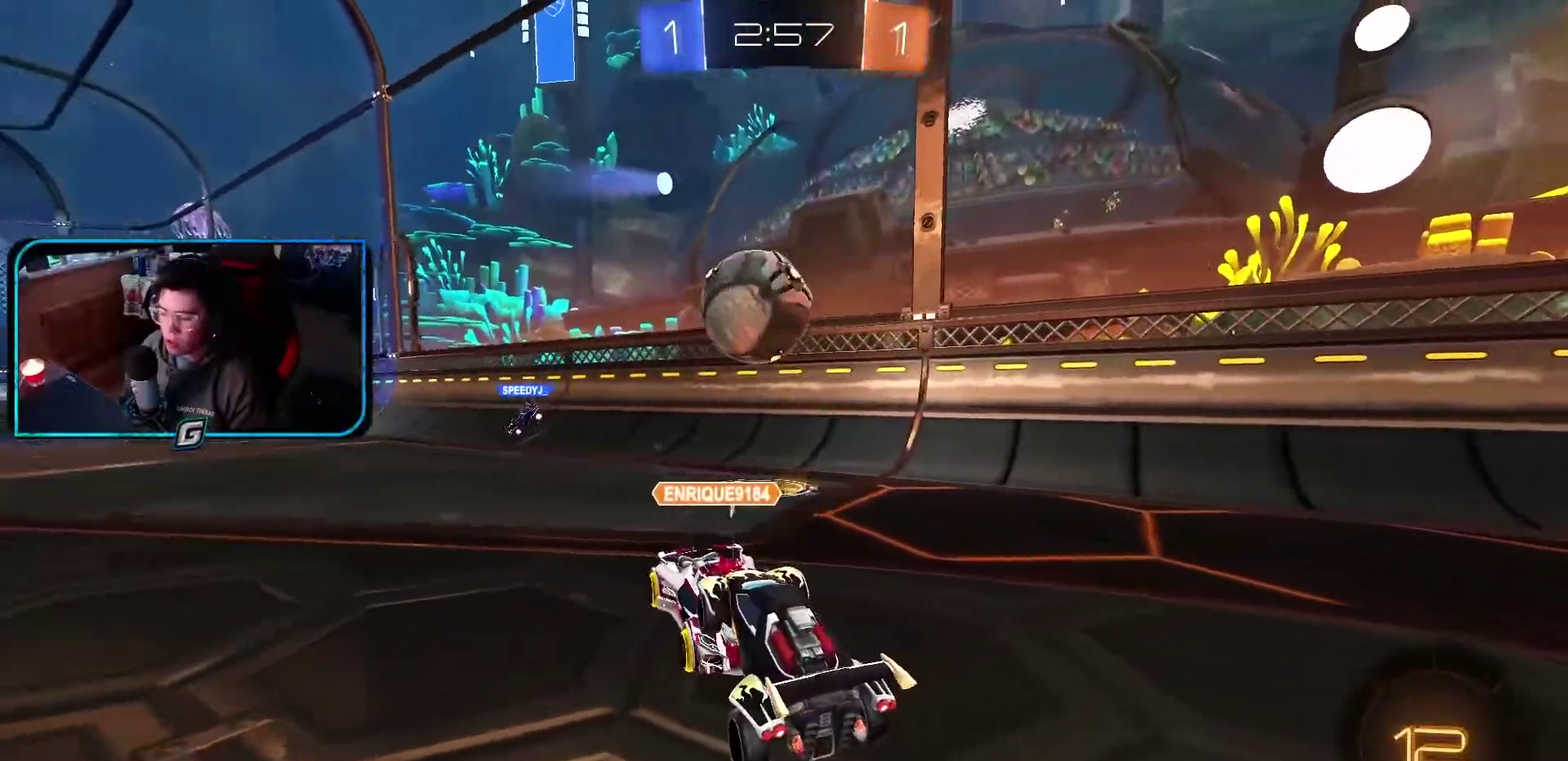
{"buttons": ["R1"], "left_stick": "center", "events": []}
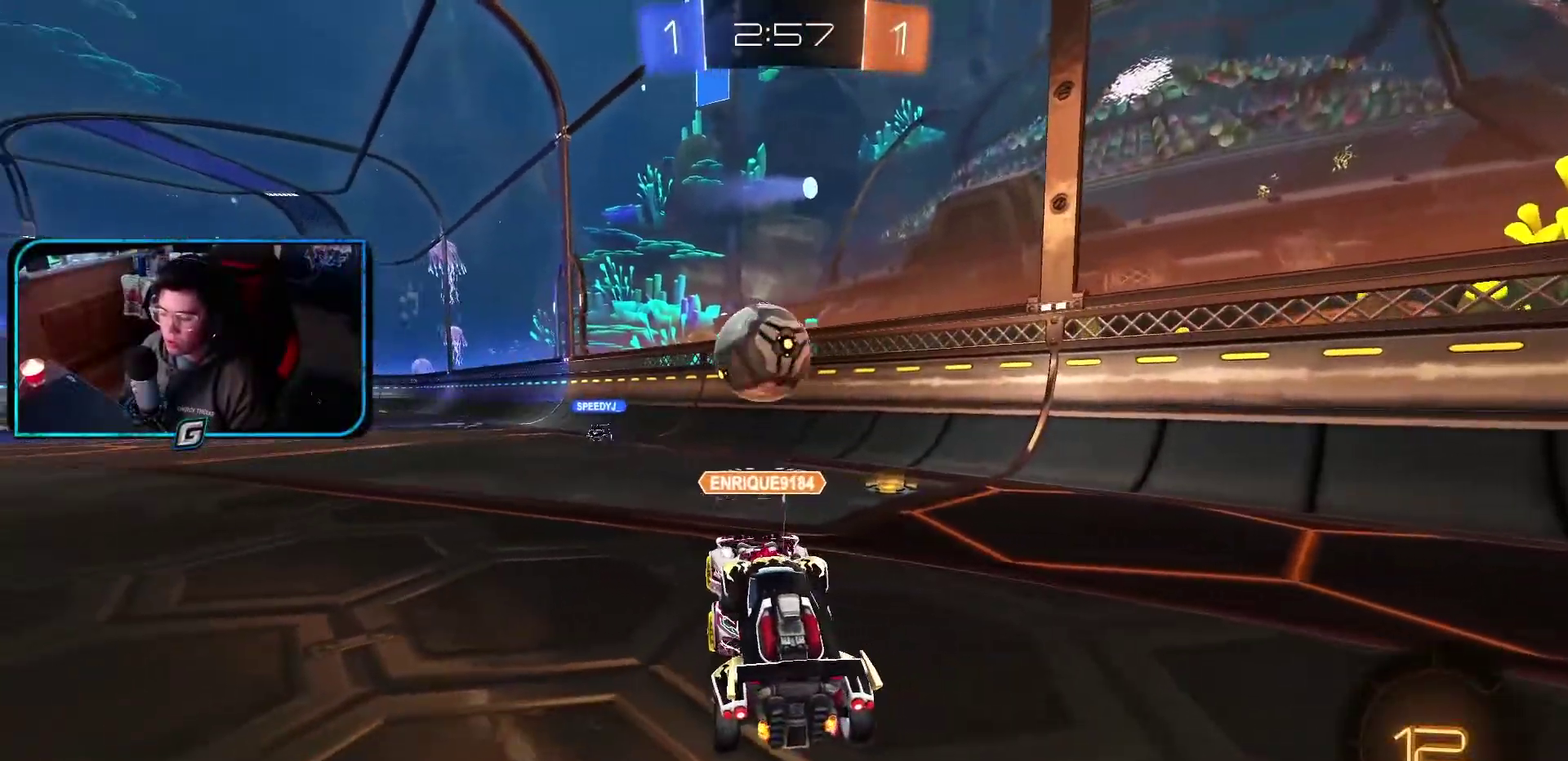
{"buttons": ["R1"], "left_stick": "center", "events": []}
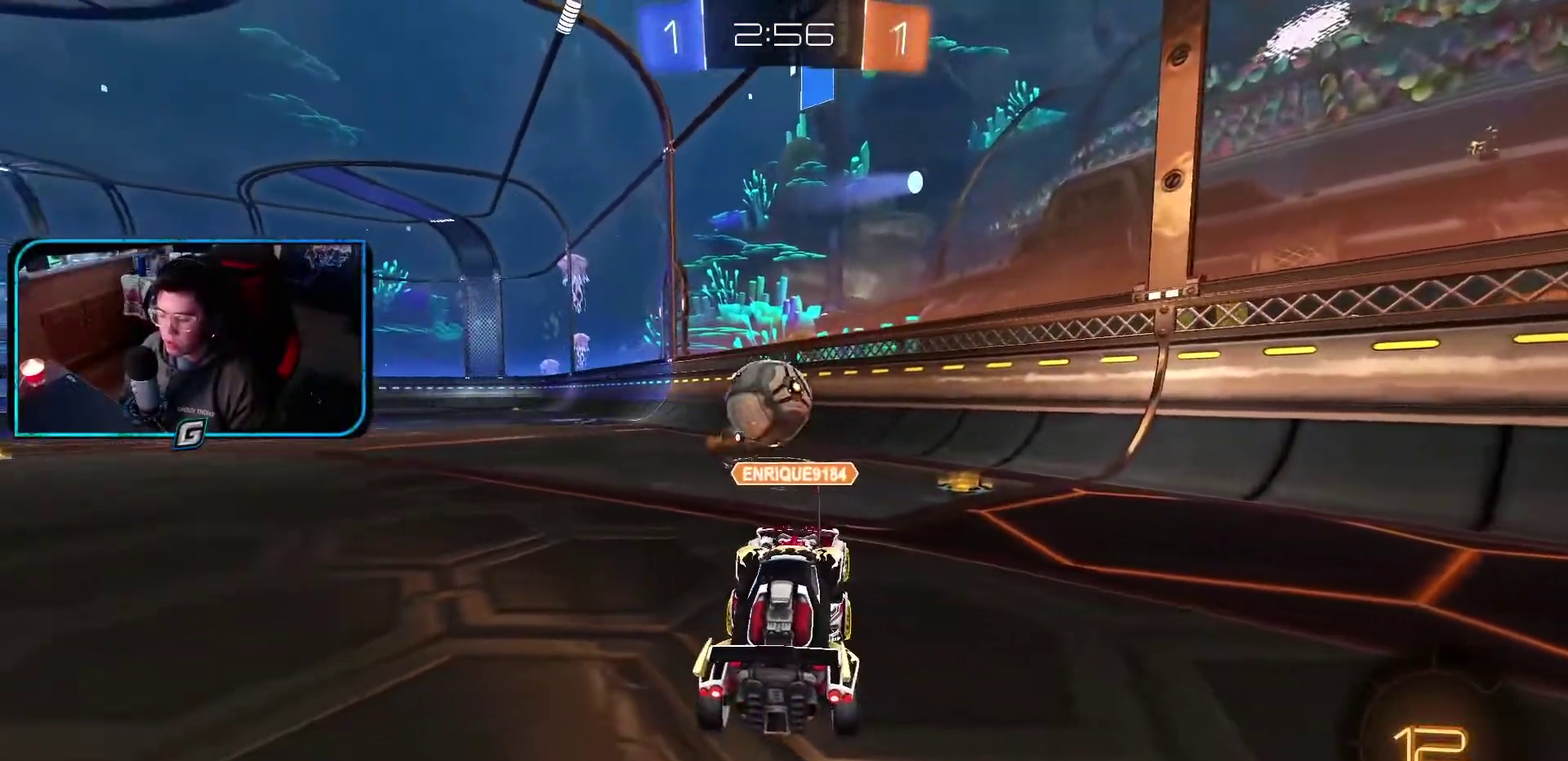
{"buttons": ["R1"], "left_stick": "center", "events": []}
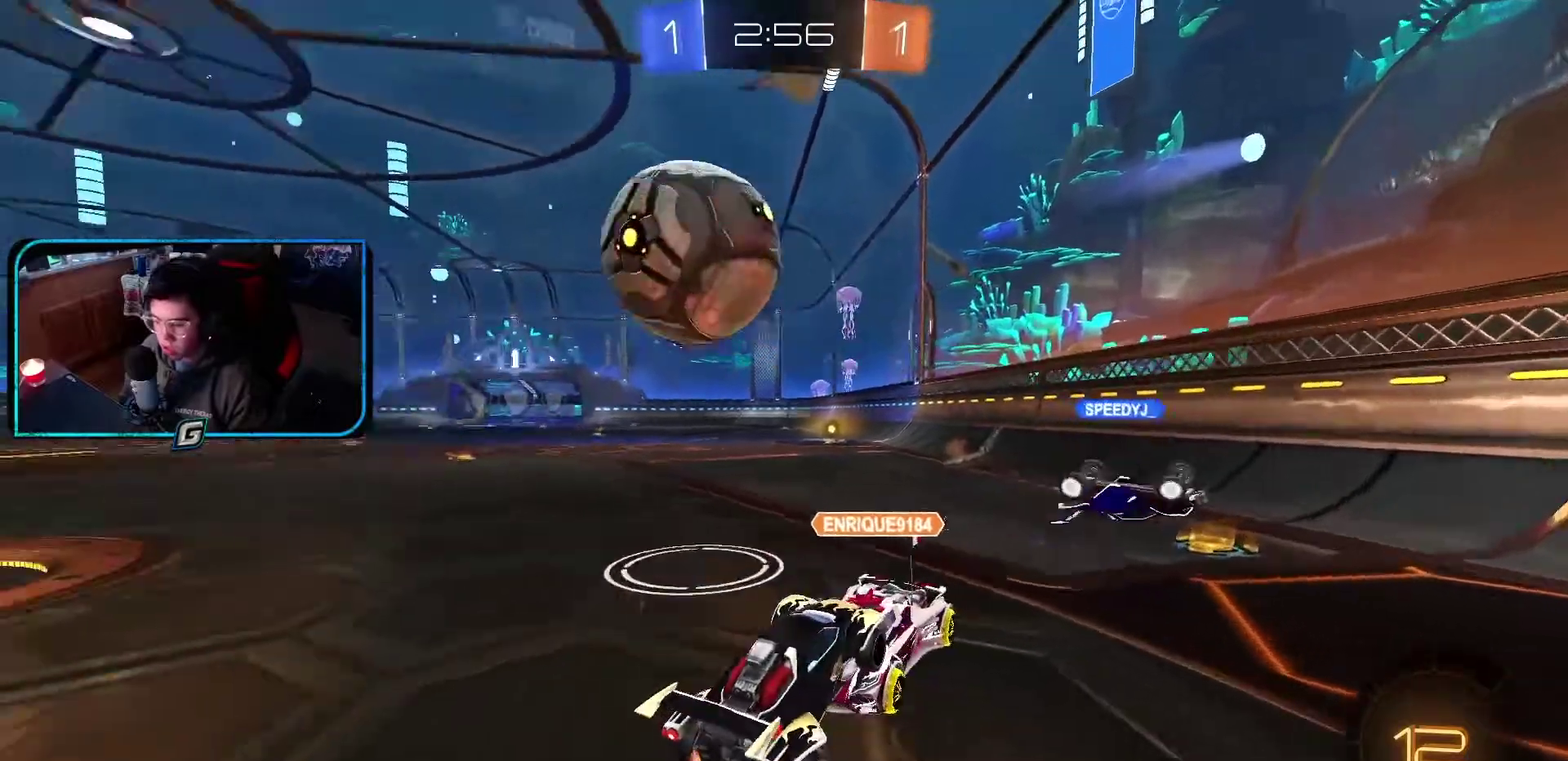
{"buttons": ["R1"], "left_stick": "center", "events": []}
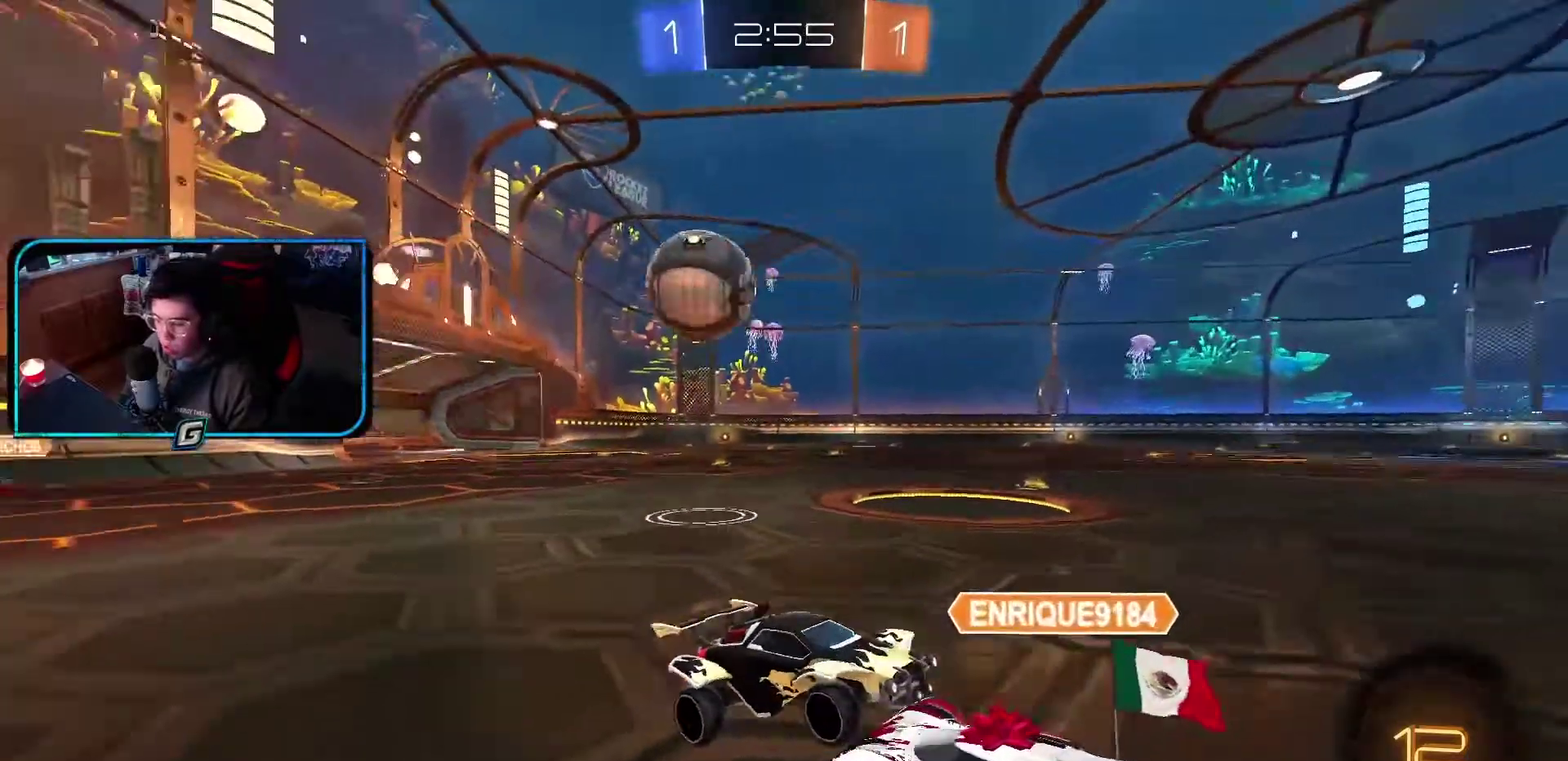
{"buttons": ["R1"], "left_stick": "center", "events": []}
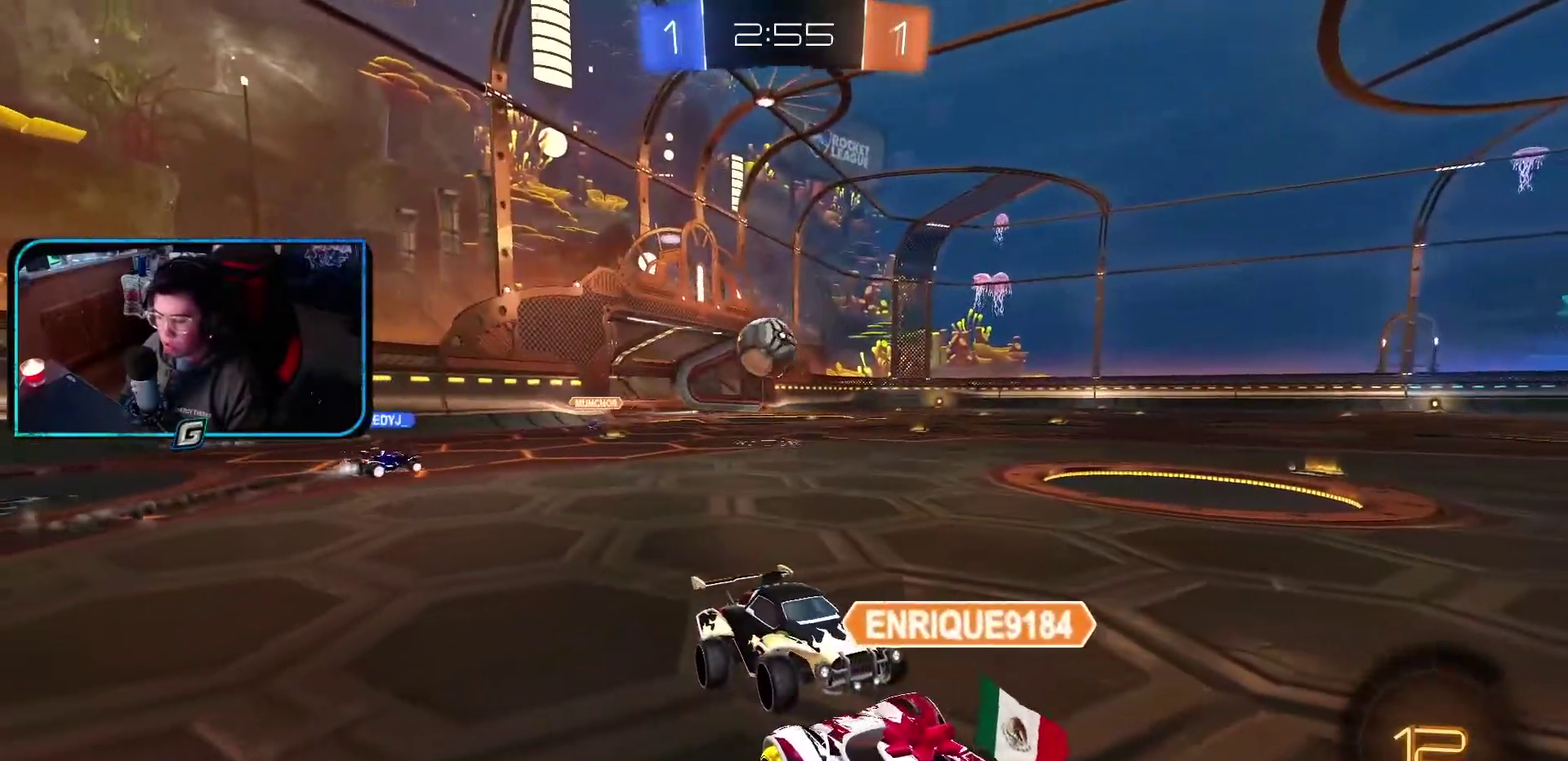
{"buttons": ["R1"], "left_stick": "center", "events": []}
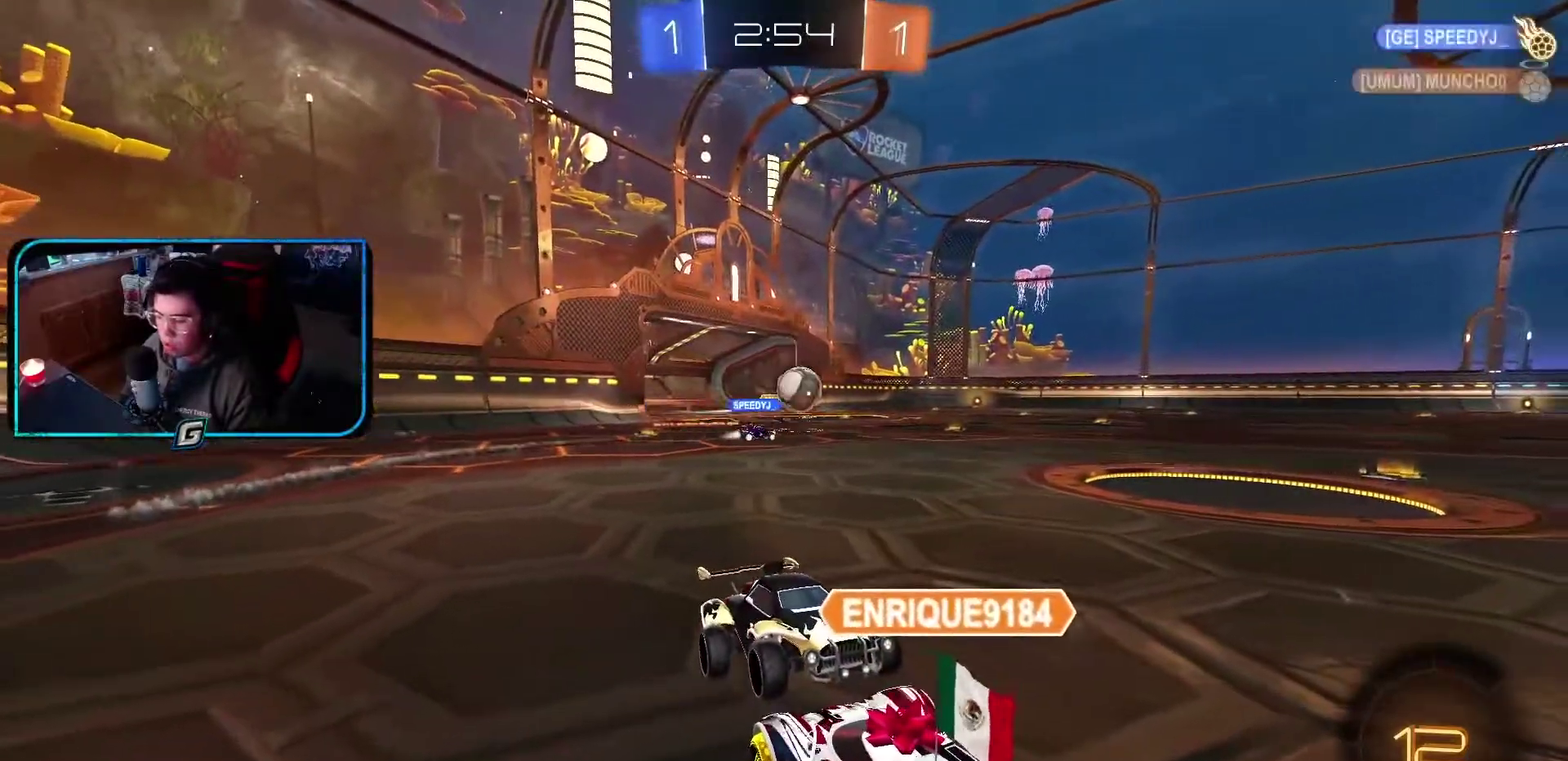
{"buttons": ["R1"], "left_stick": "center", "events": []}
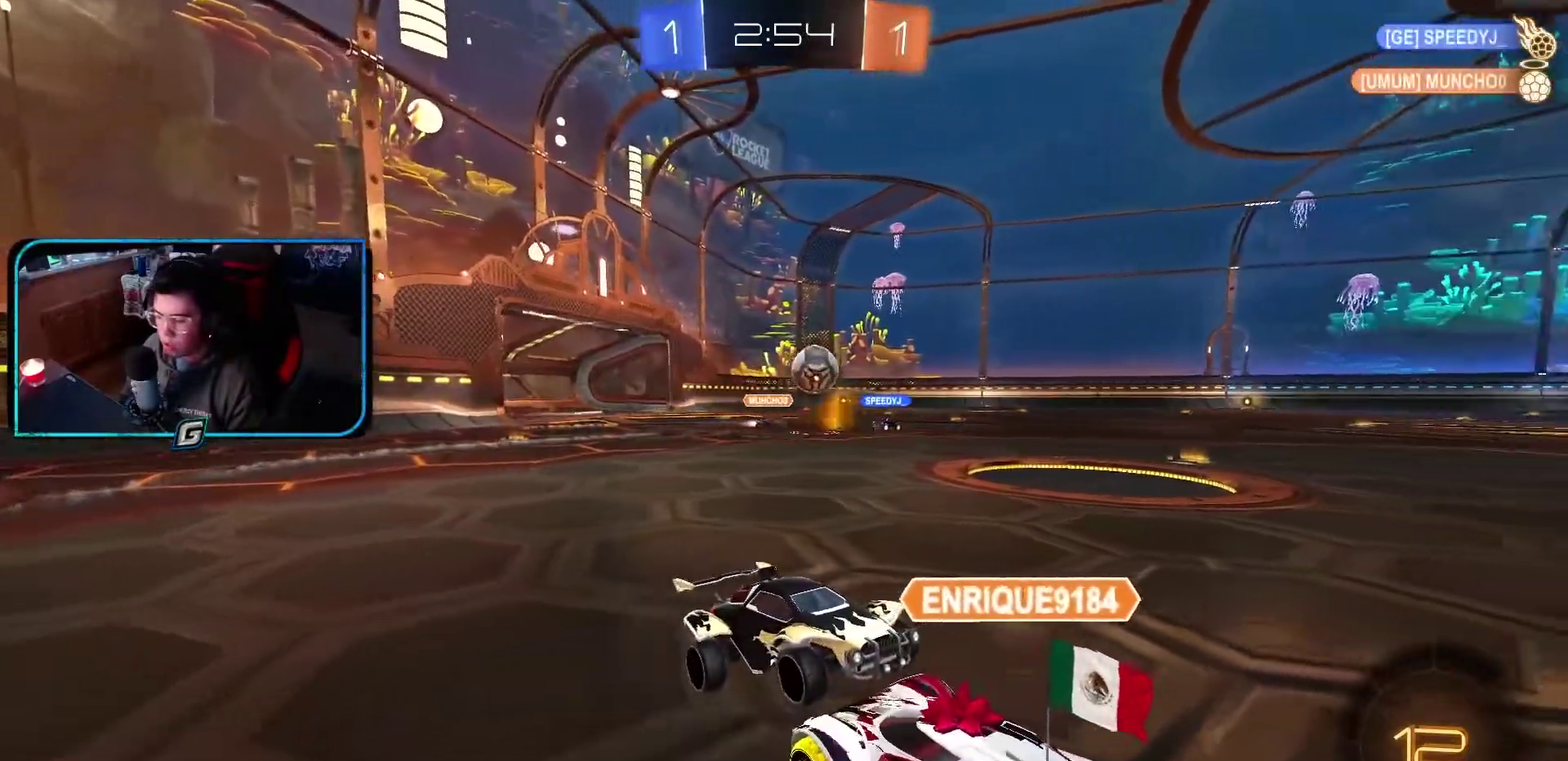
{"buttons": ["R1"], "left_stick": "center", "events": []}
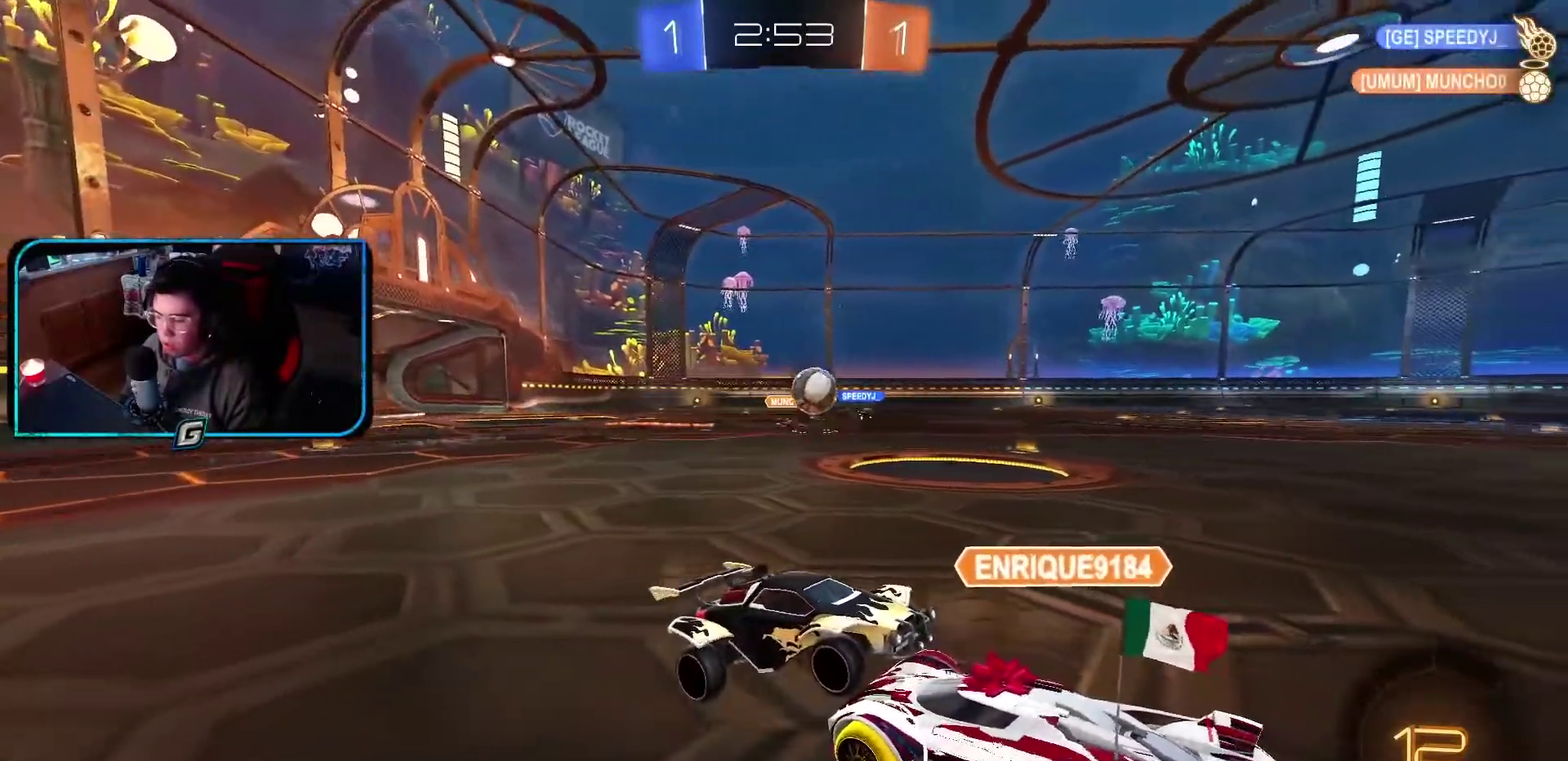
{"buttons": ["R1"], "left_stick": "center", "events": []}
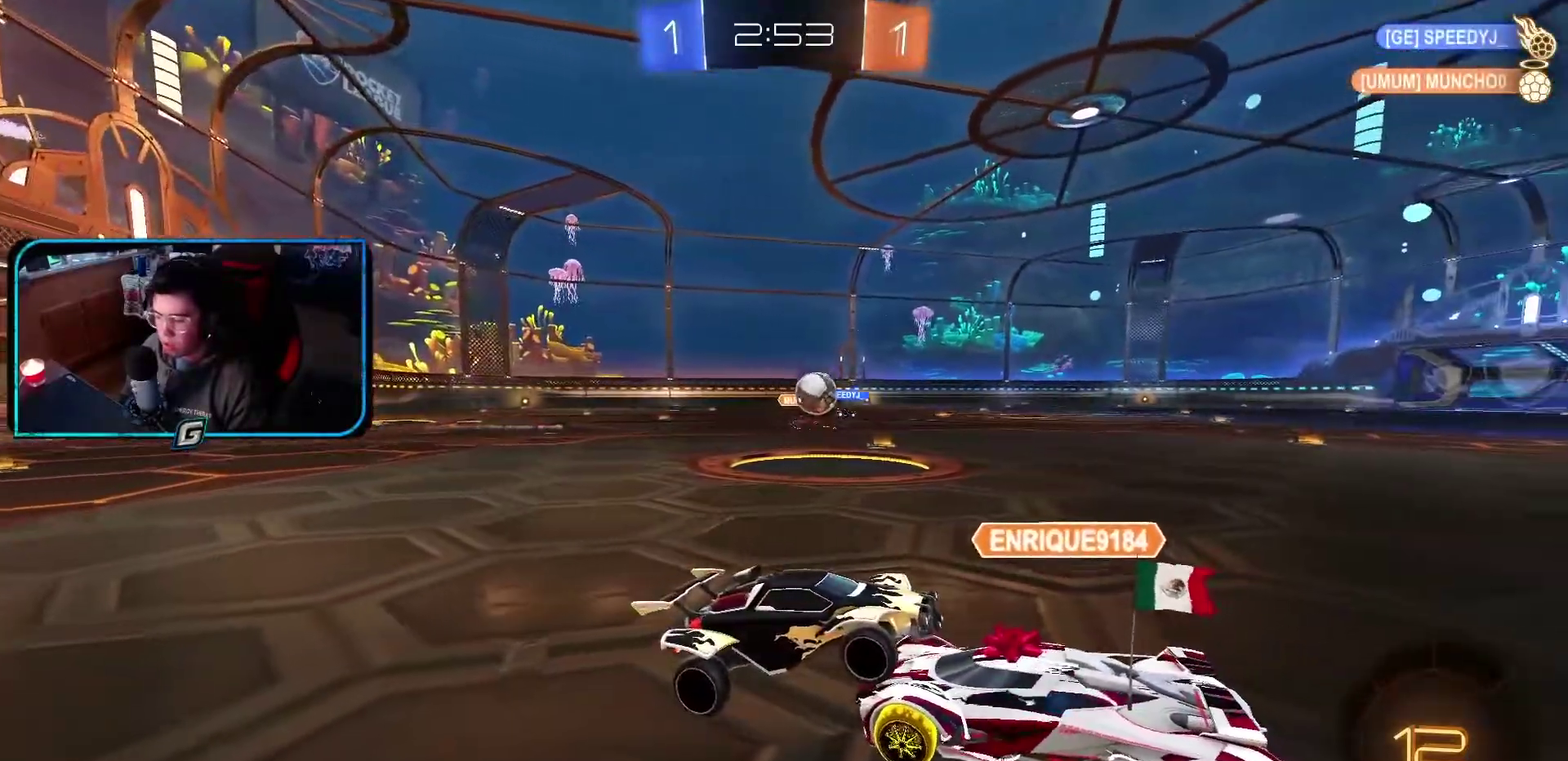
{"buttons": ["R1"], "left_stick": "center", "events": []}
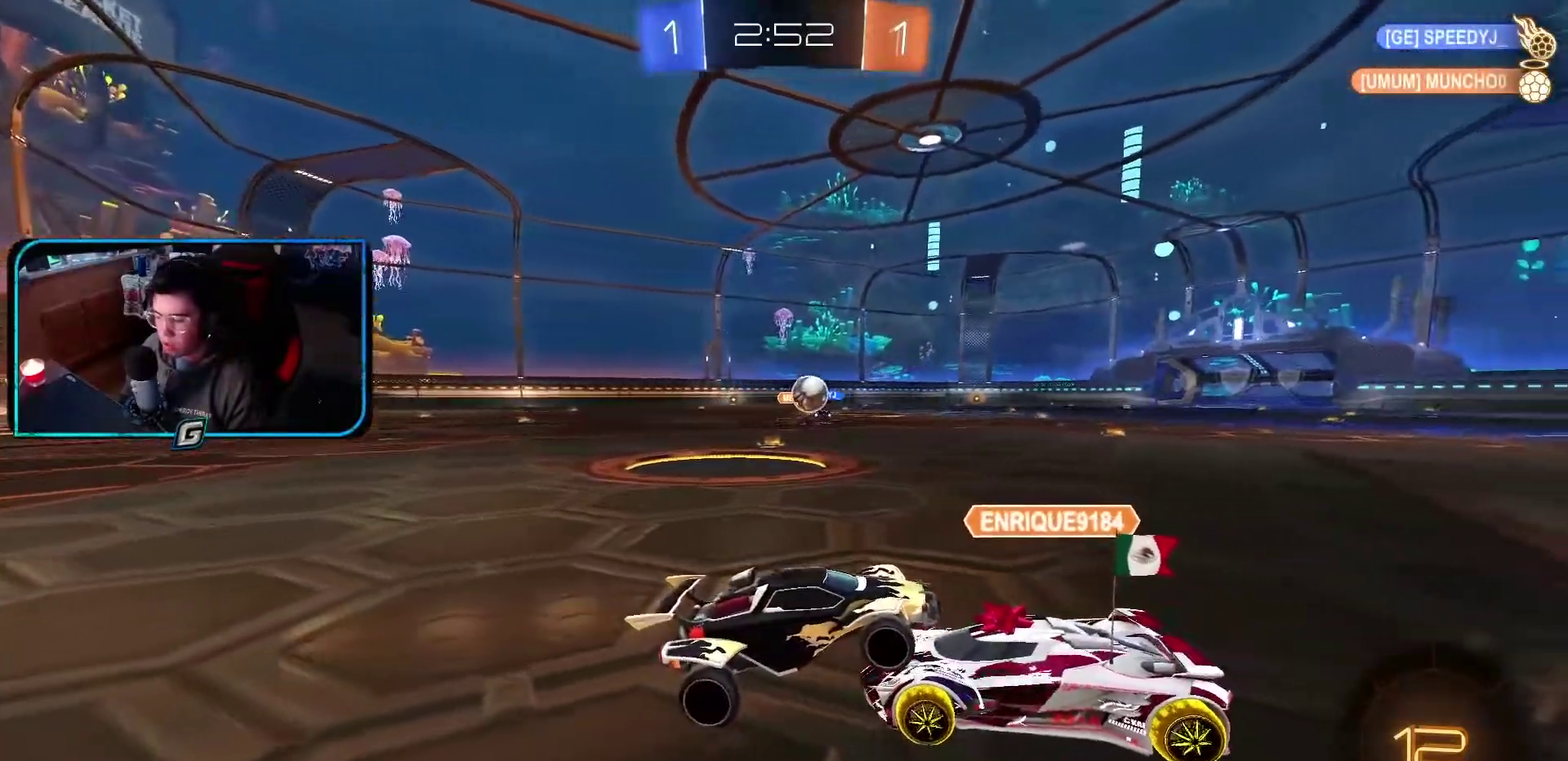
{"buttons": ["R1"], "left_stick": "center", "events": []}
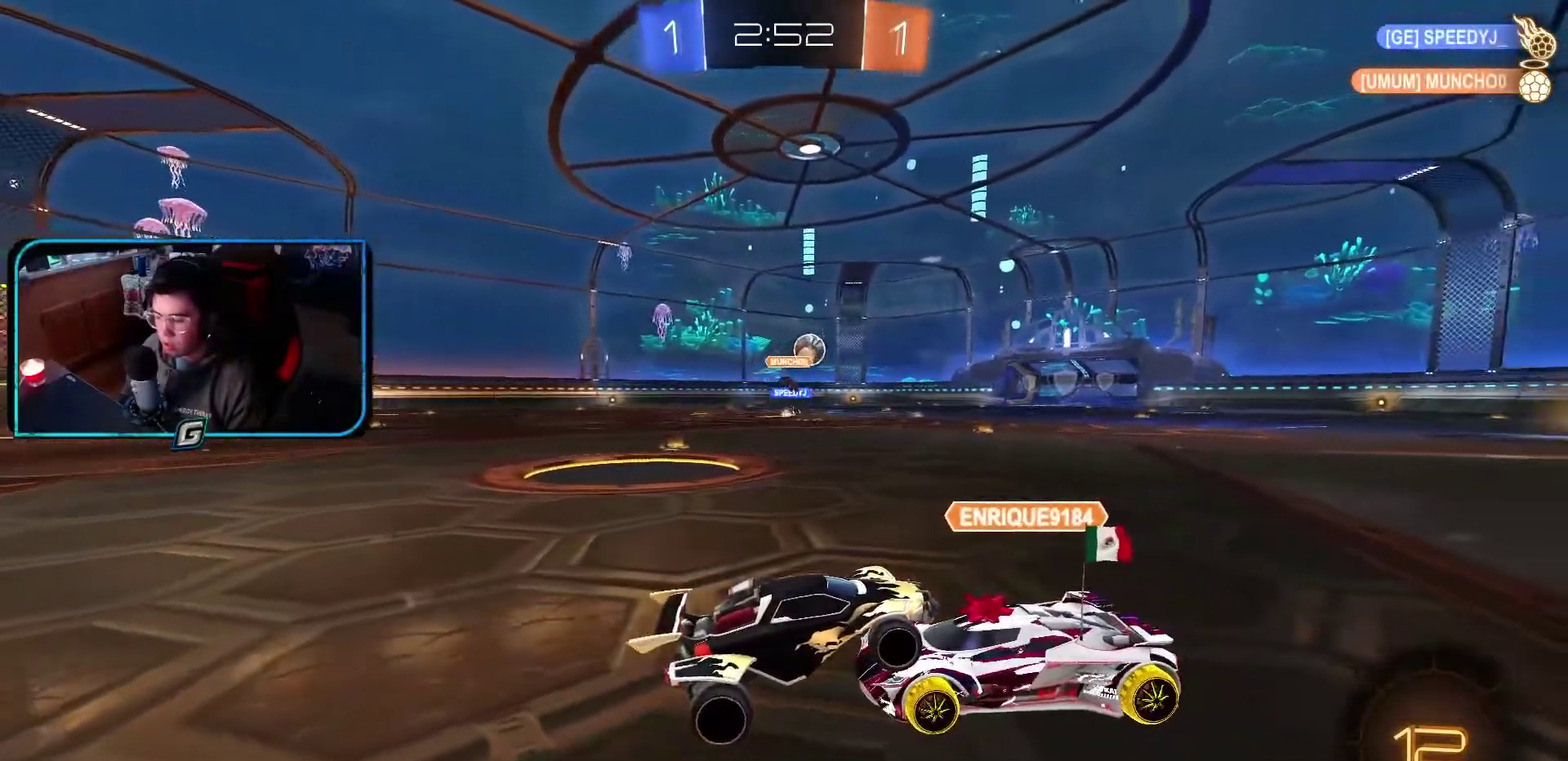
{"buttons": ["R1"], "left_stick": "center", "events": []}
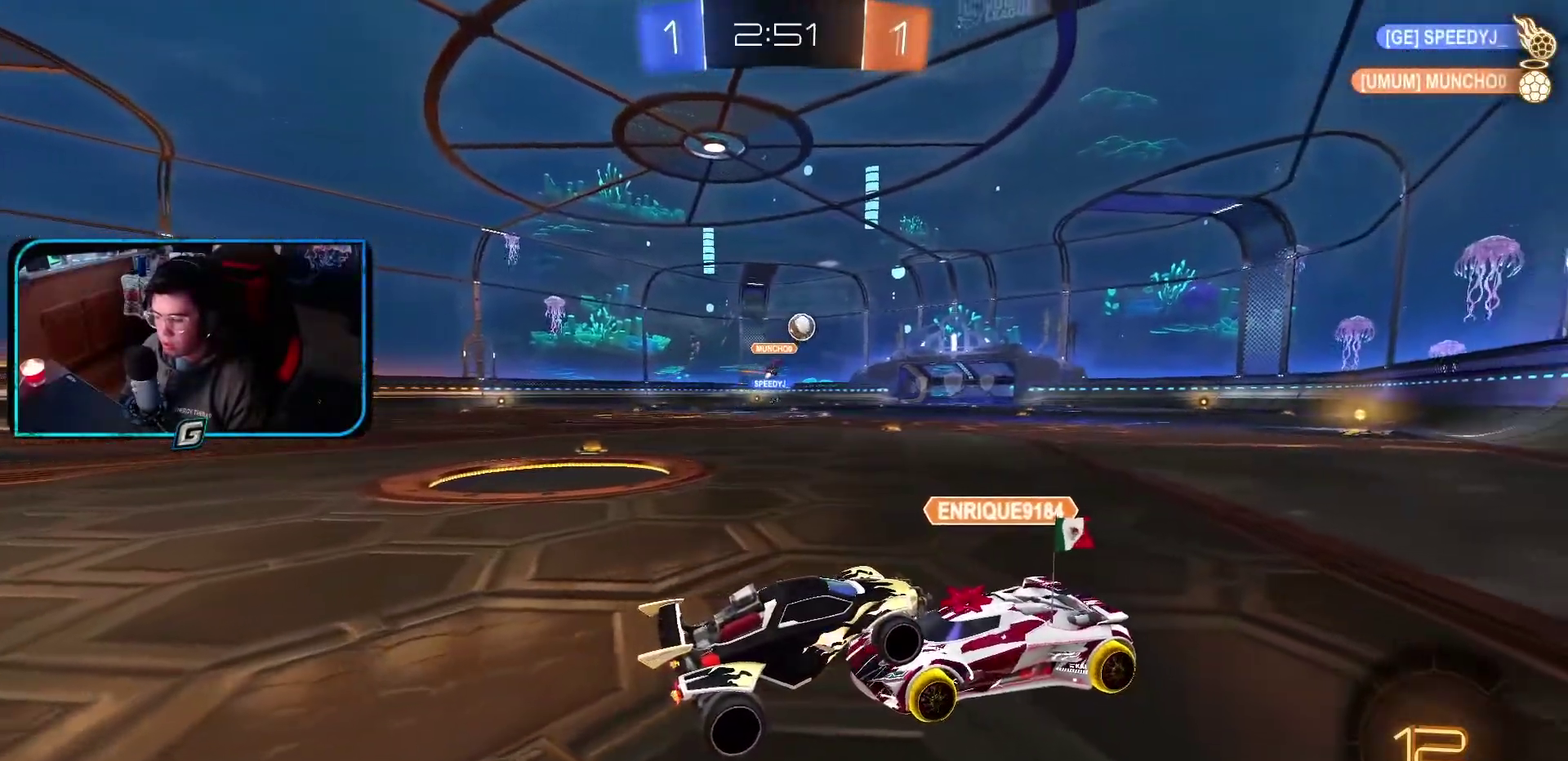
{"buttons": ["R1"], "left_stick": "center", "events": []}
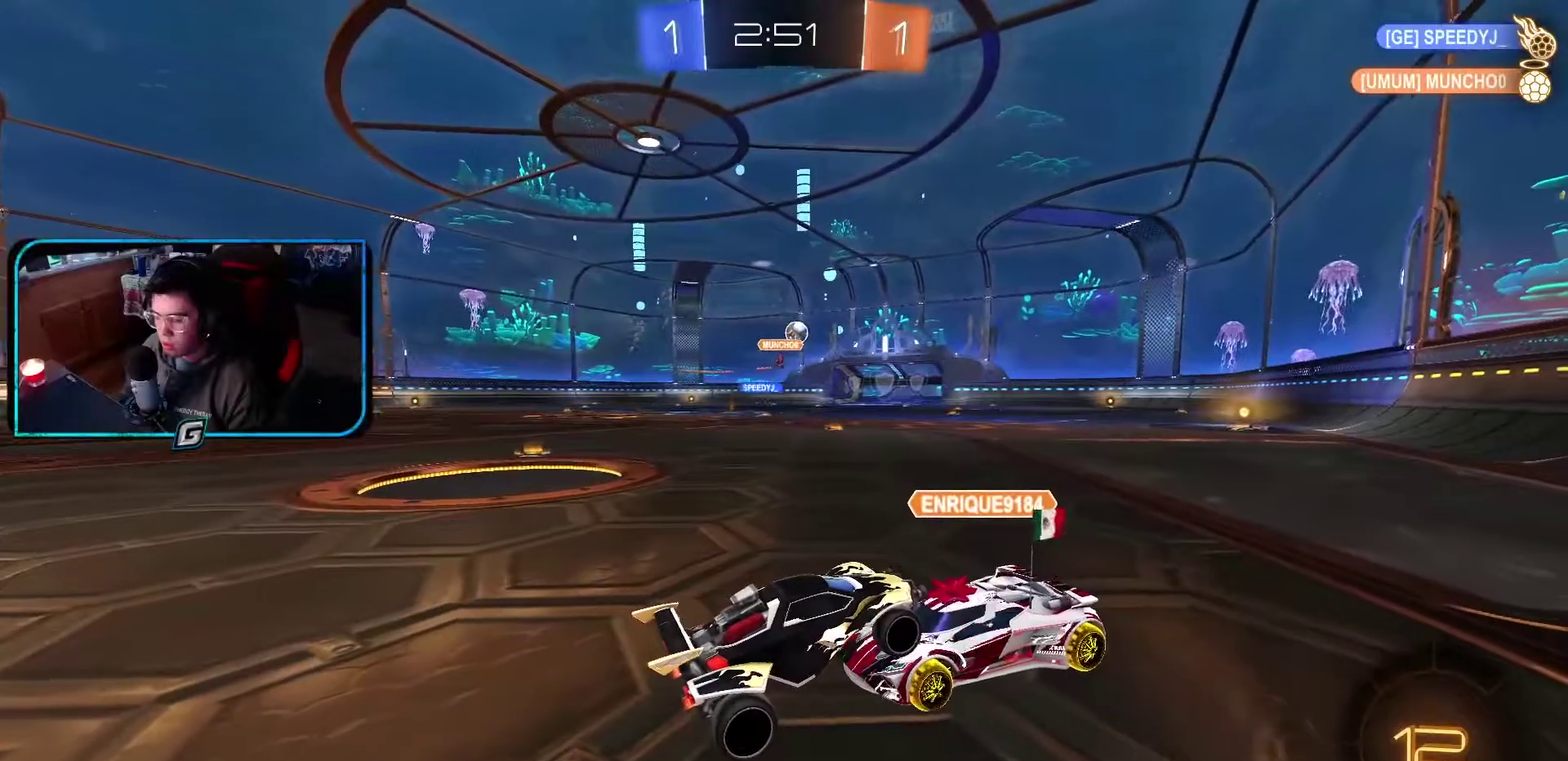
{"buttons": ["R1"], "left_stick": "center", "events": []}
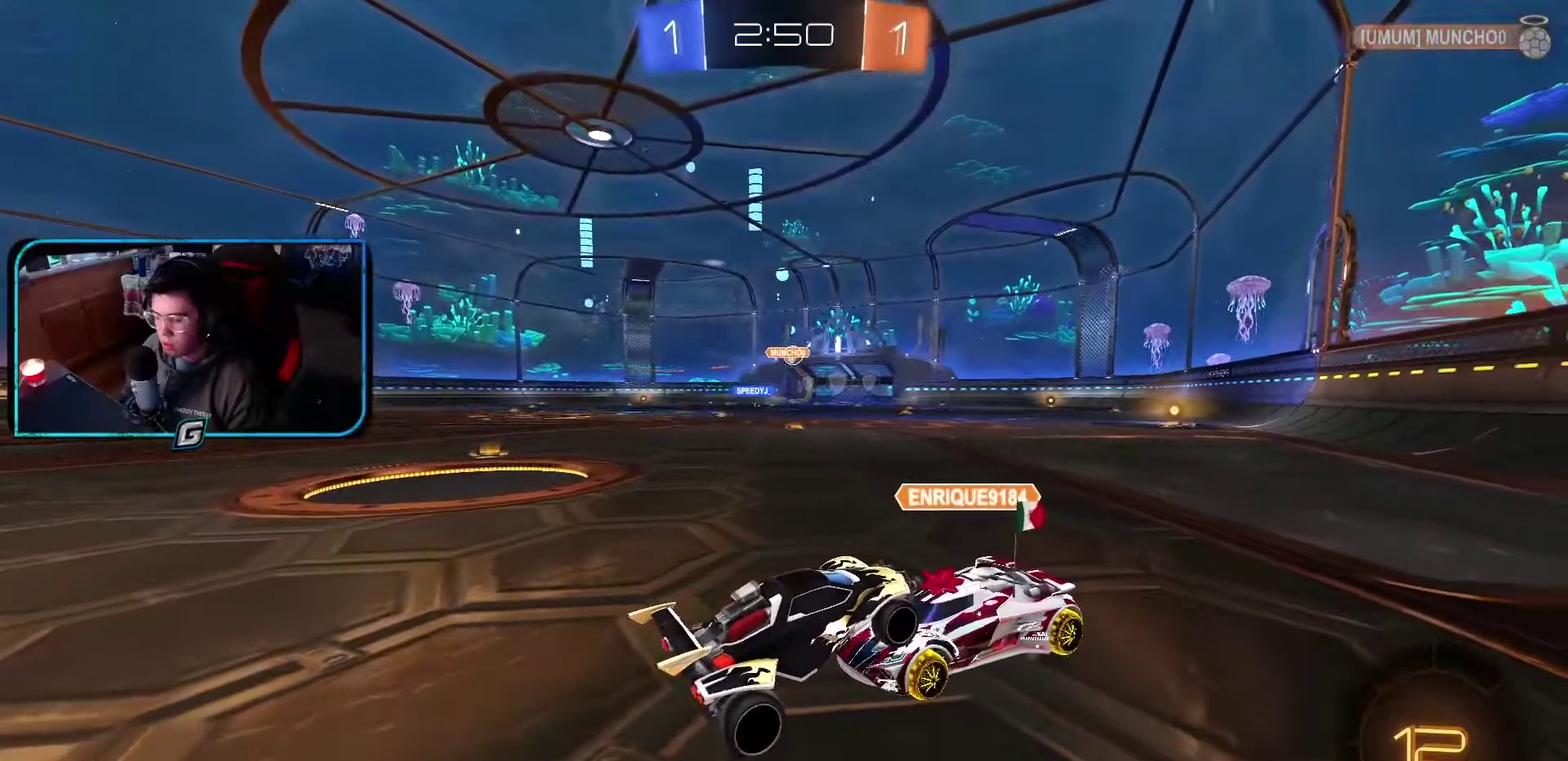
{"buttons": ["R1"], "left_stick": "center", "events": []}
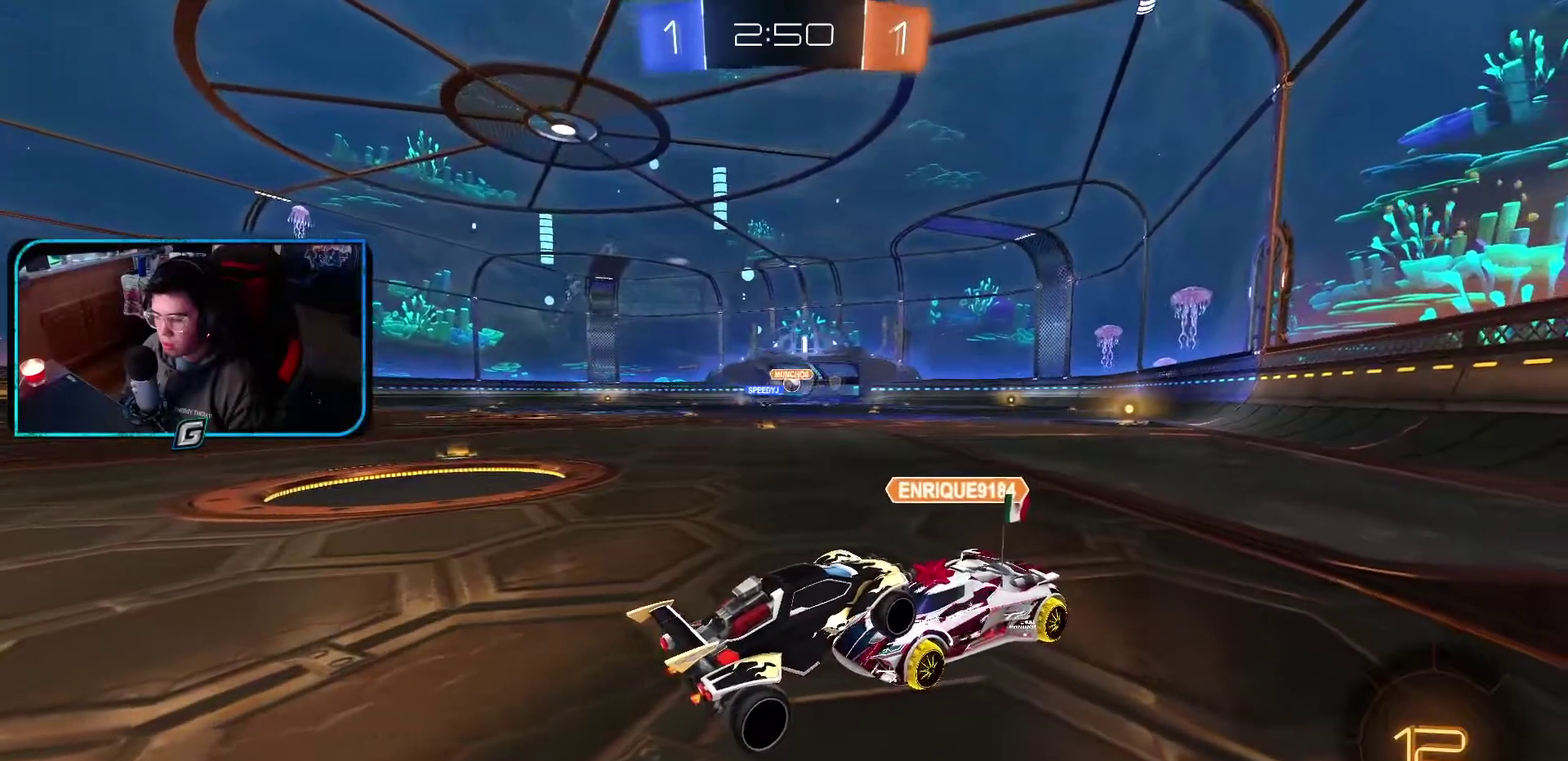
{"buttons": ["R1"], "left_stick": "center", "events": []}
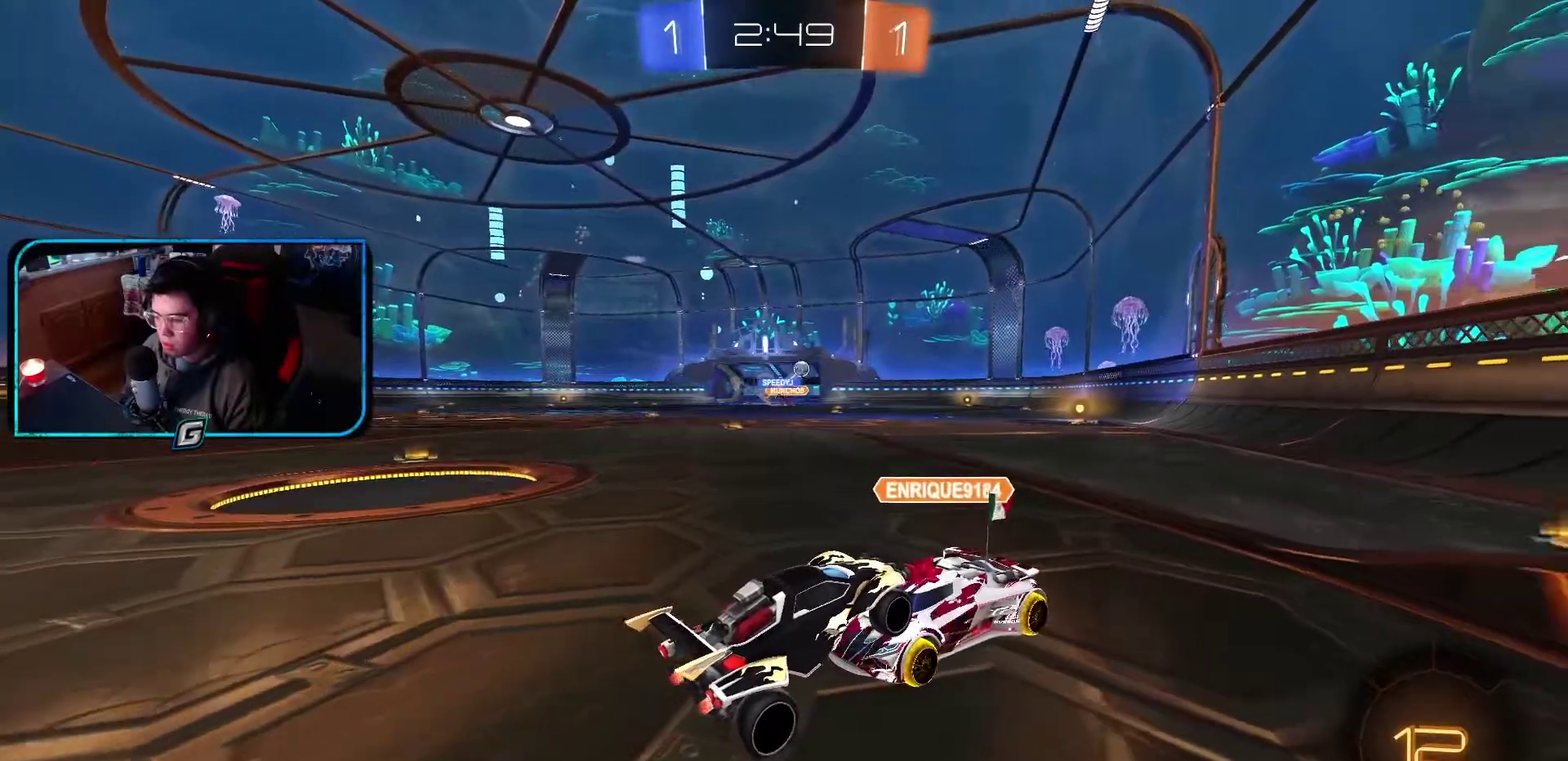
{"buttons": ["R1"], "left_stick": "center", "events": []}
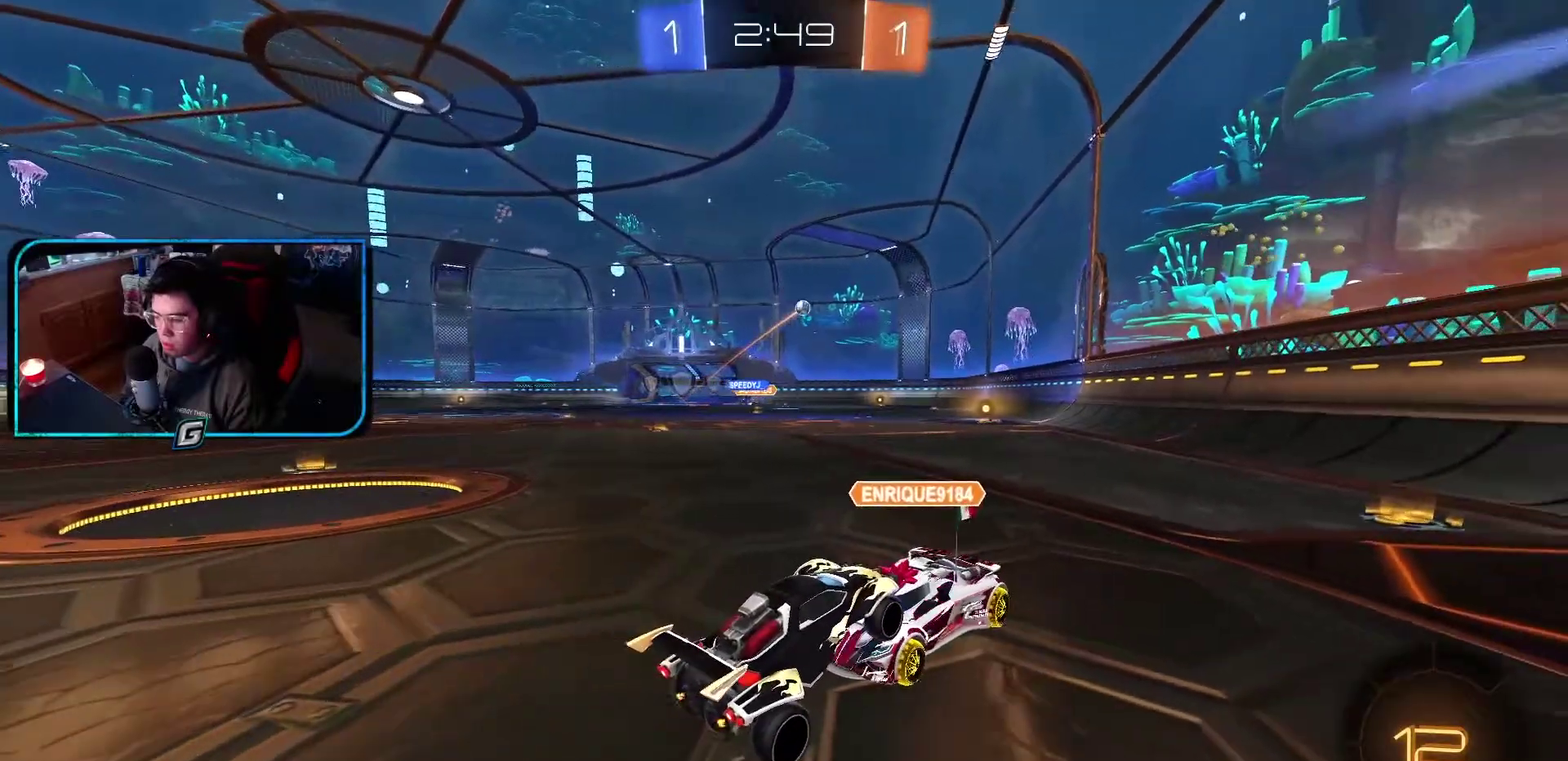
{"buttons": ["R1"], "left_stick": "center", "events": []}
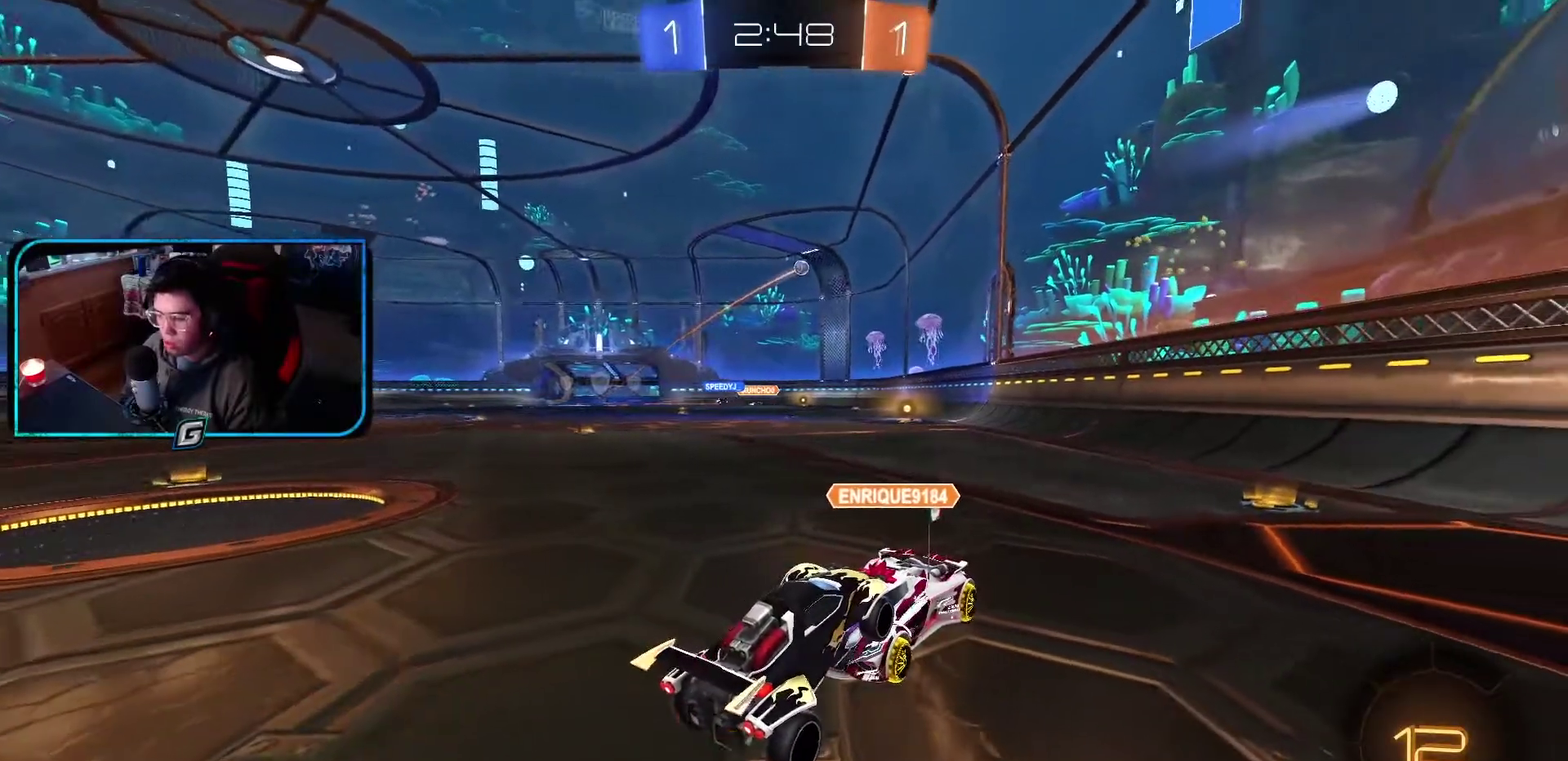
{"buttons": ["R1"], "left_stick": "center", "events": []}
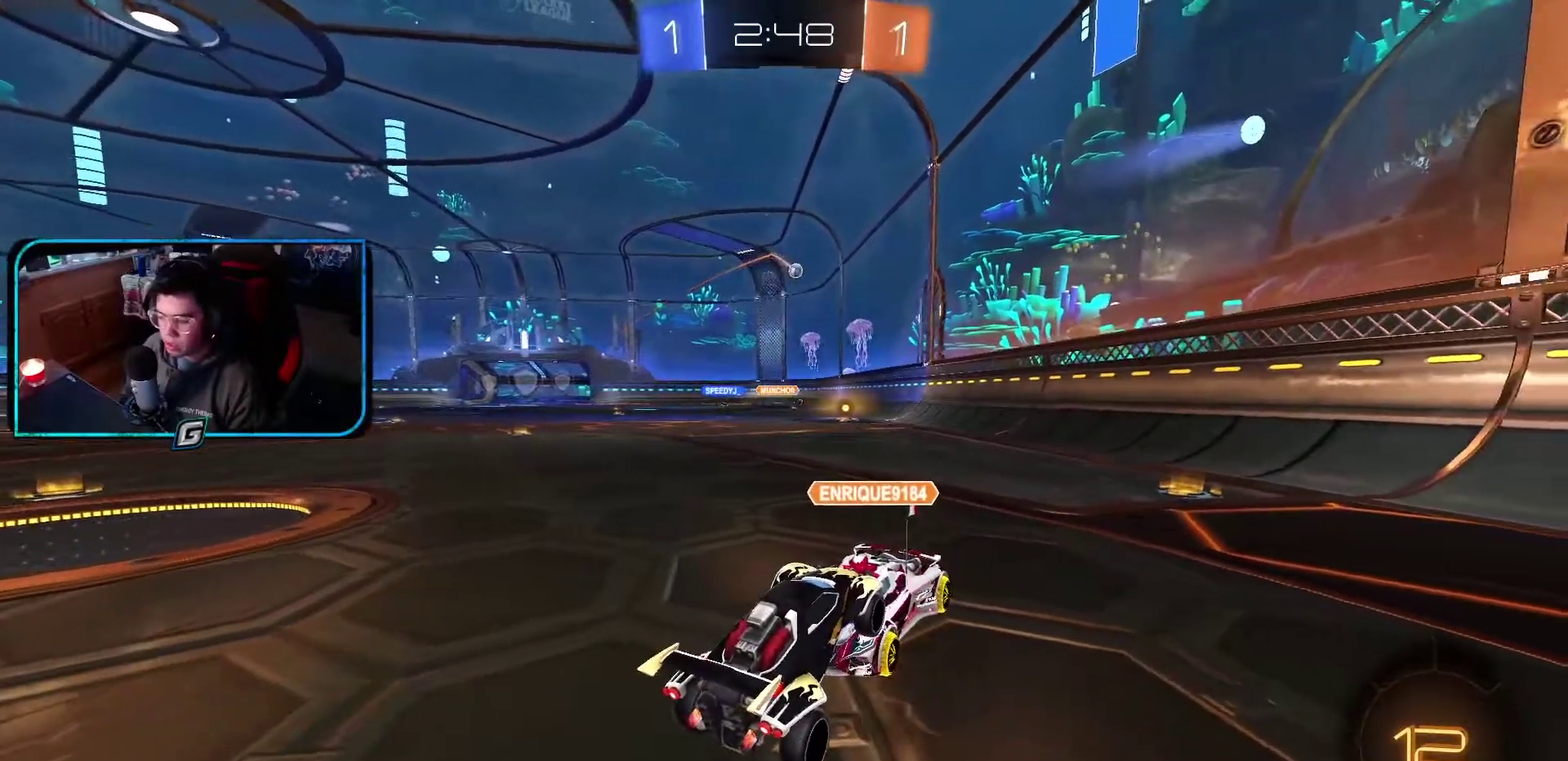
{"buttons": ["R1"], "left_stick": "center", "events": []}
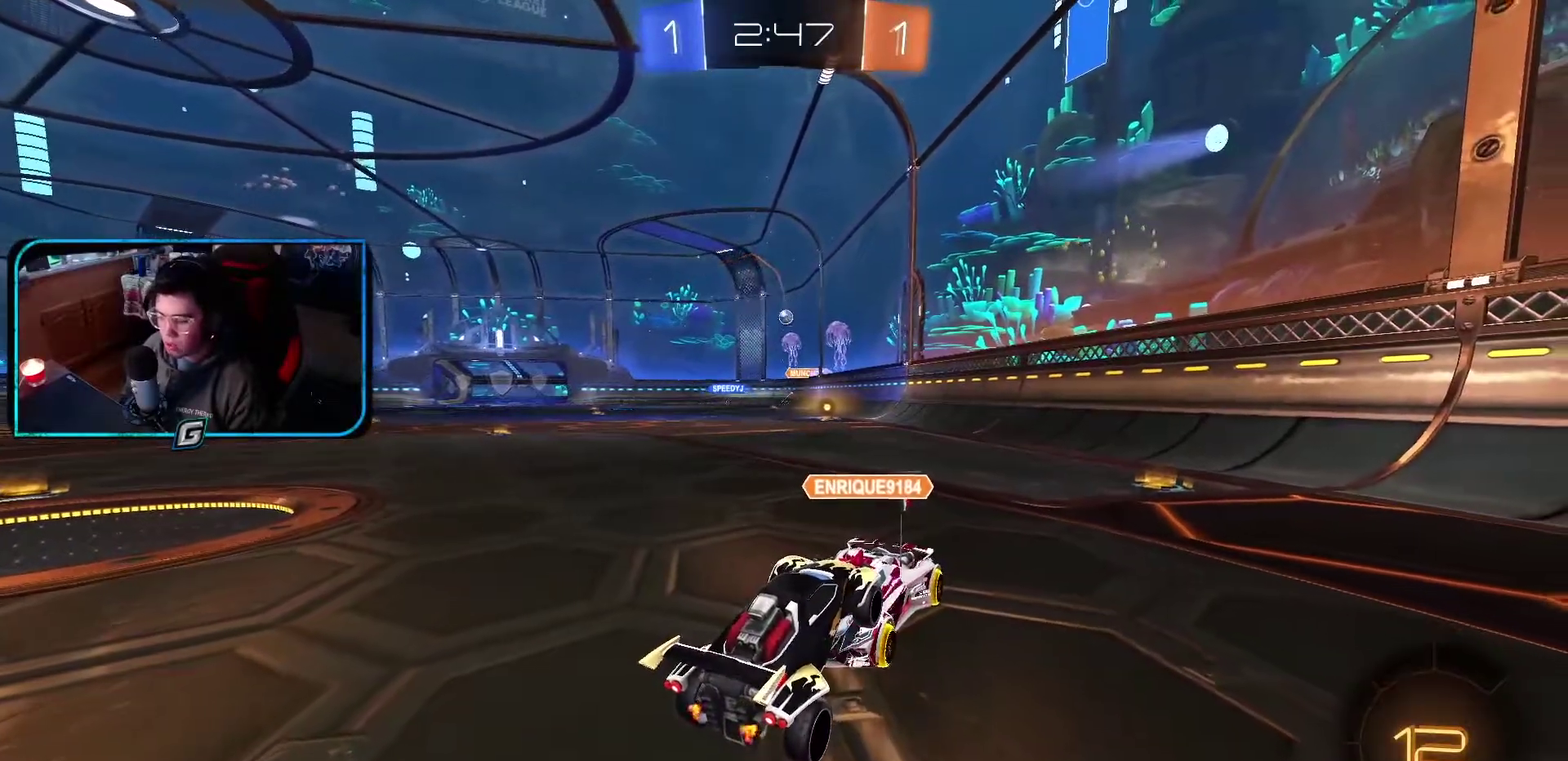
{"buttons": ["R1"], "left_stick": "center", "events": []}
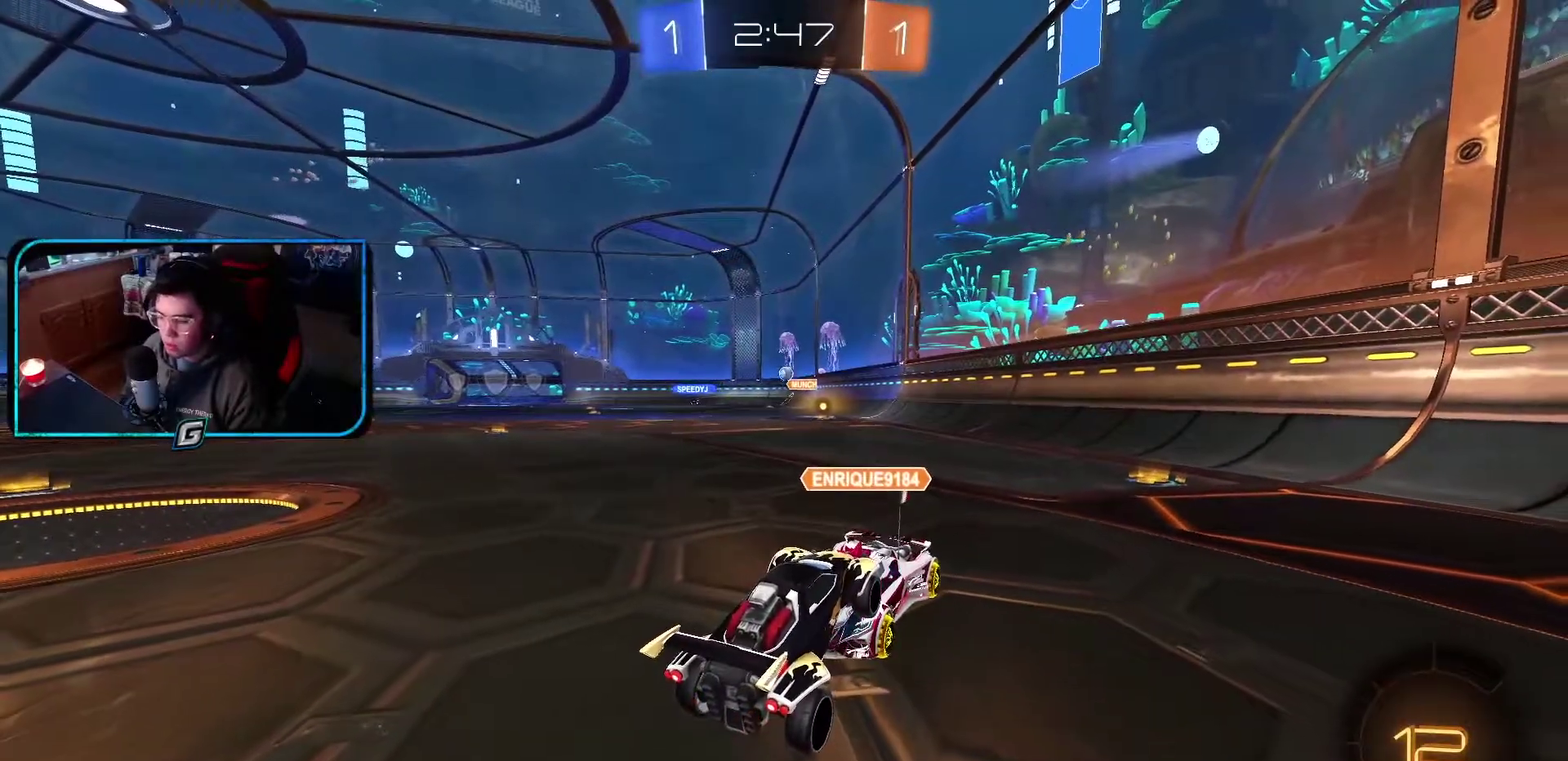
{"buttons": ["R1"], "left_stick": "center", "events": []}